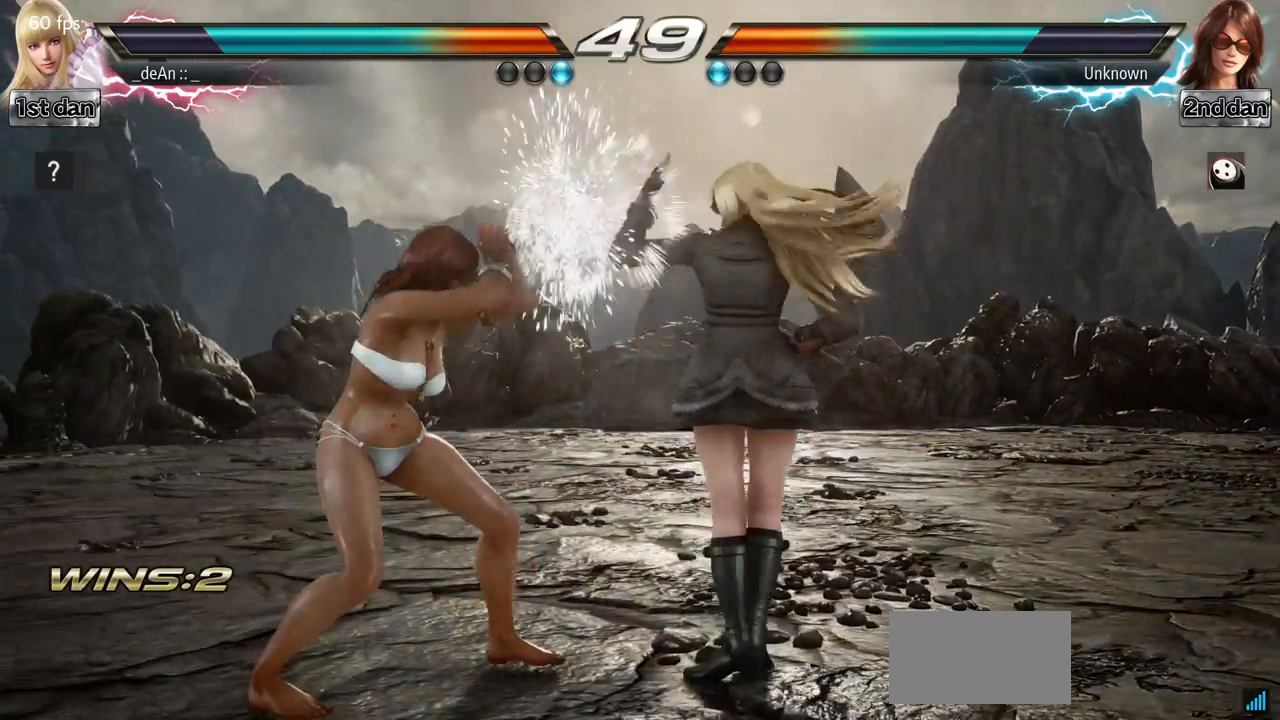
Gameplay with a controller (arcade stick); each line is a JSON object with the inputs held at the frame after it. "events" lists button and stick changes between this image and that frame as [ms after this image, input, new state], when the widget could be followed in between. Not read: L3 R3 other_buttons.
{"buttons": [], "left_stick": "center", "events": [[33, "left_stick", "down"], [50, "CROSS", "down"], [66, "CIRCLE", "down"], [150, "CIRCLE", "up"], [150, "CROSS", "up"], [267, "left_stick", "center"]]}
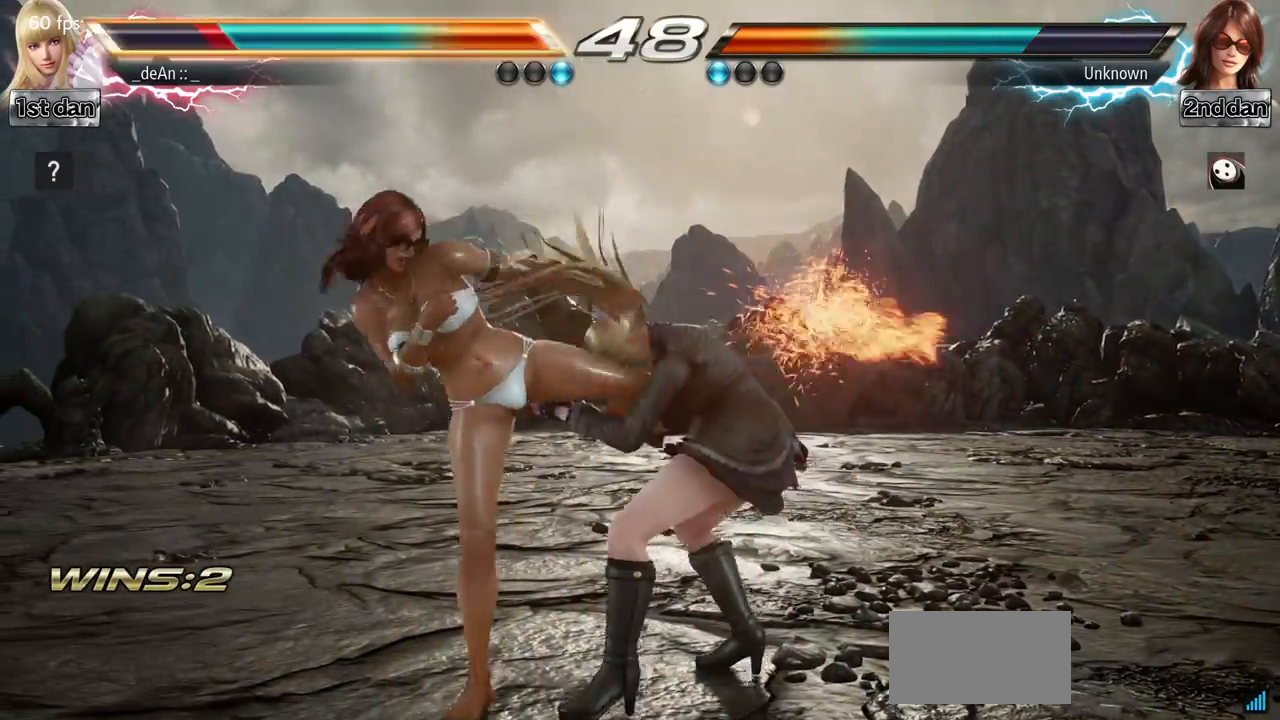
{"buttons": [], "left_stick": "right", "events": [[351, "left_stick", "right"]]}
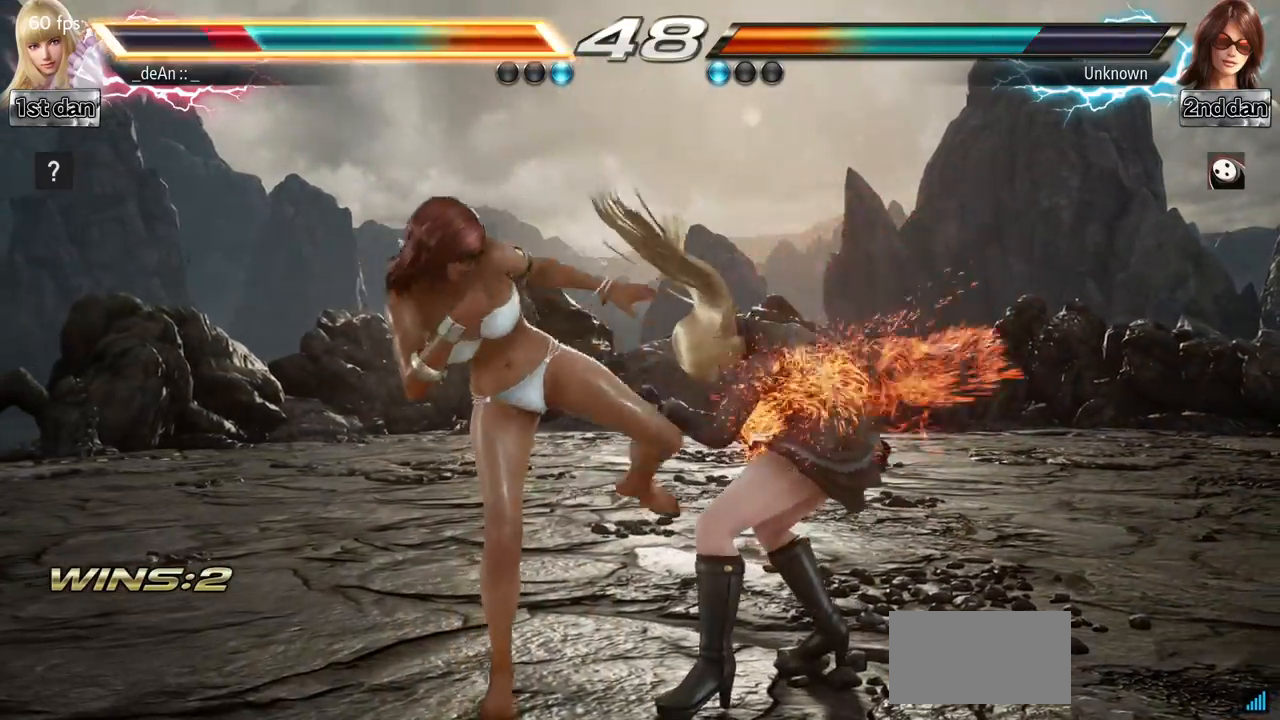
{"buttons": [], "left_stick": "right", "events": []}
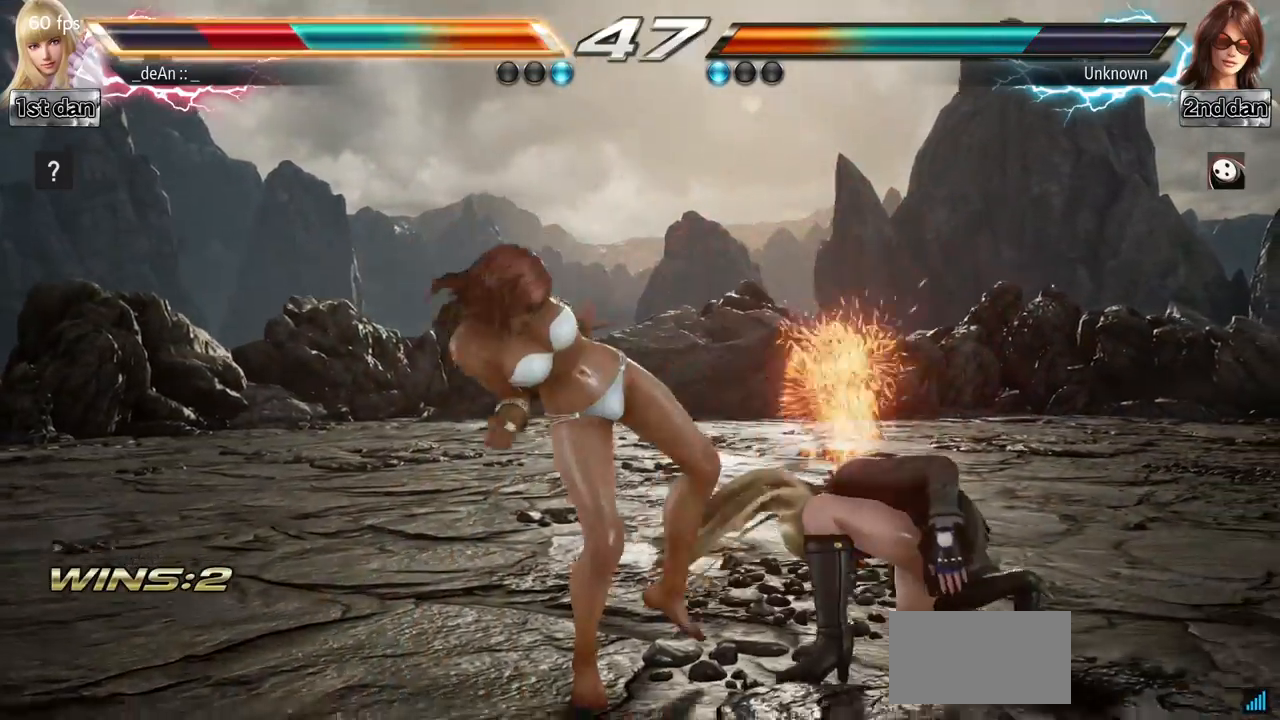
{"buttons": ["SQUARE"], "left_stick": "down-right", "events": [[351, "left_stick", "center"], [484, "left_stick", "down-right"], [501, "SQUARE", "down"]]}
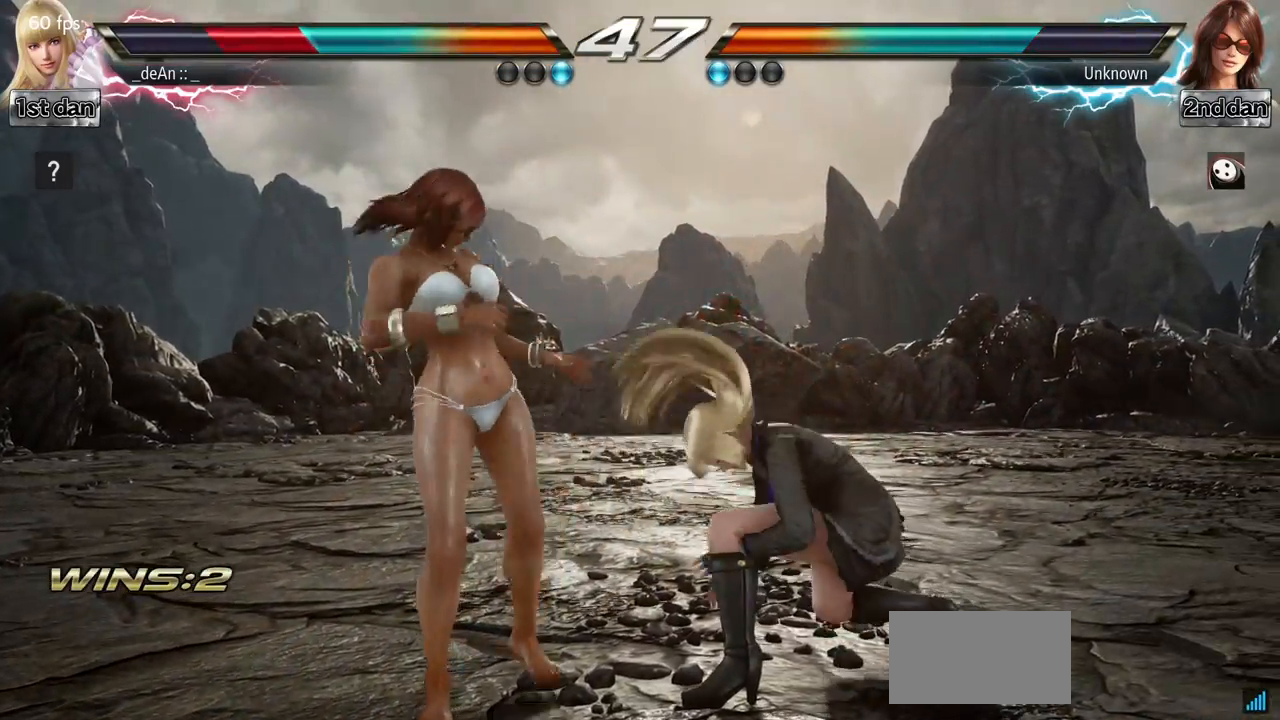
{"buttons": [], "left_stick": "center", "events": [[167, "SQUARE", "up"], [267, "left_stick", "center"]]}
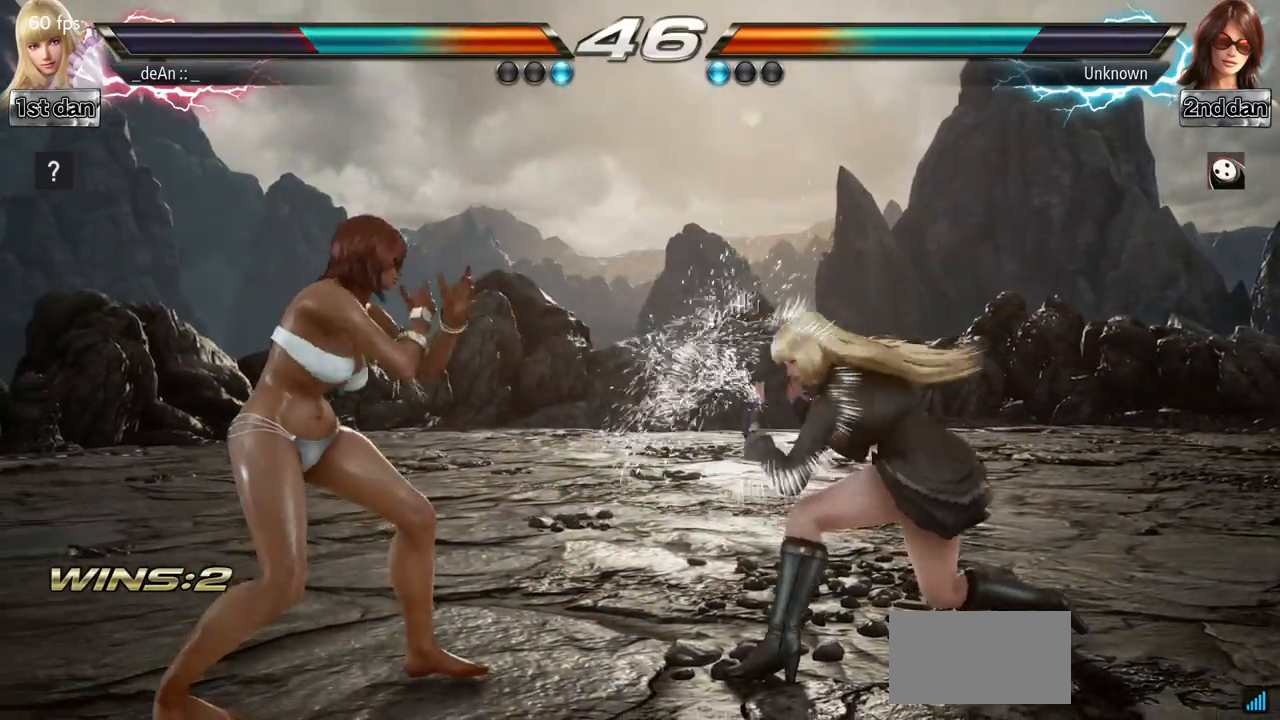
{"buttons": ["CIRCLE"], "left_stick": "center", "events": [[117, "SQUARE", "down"], [217, "TRIANGLE", "down"], [317, "SQUARE", "up"], [317, "TRIANGLE", "up"], [418, "CIRCLE", "down"]]}
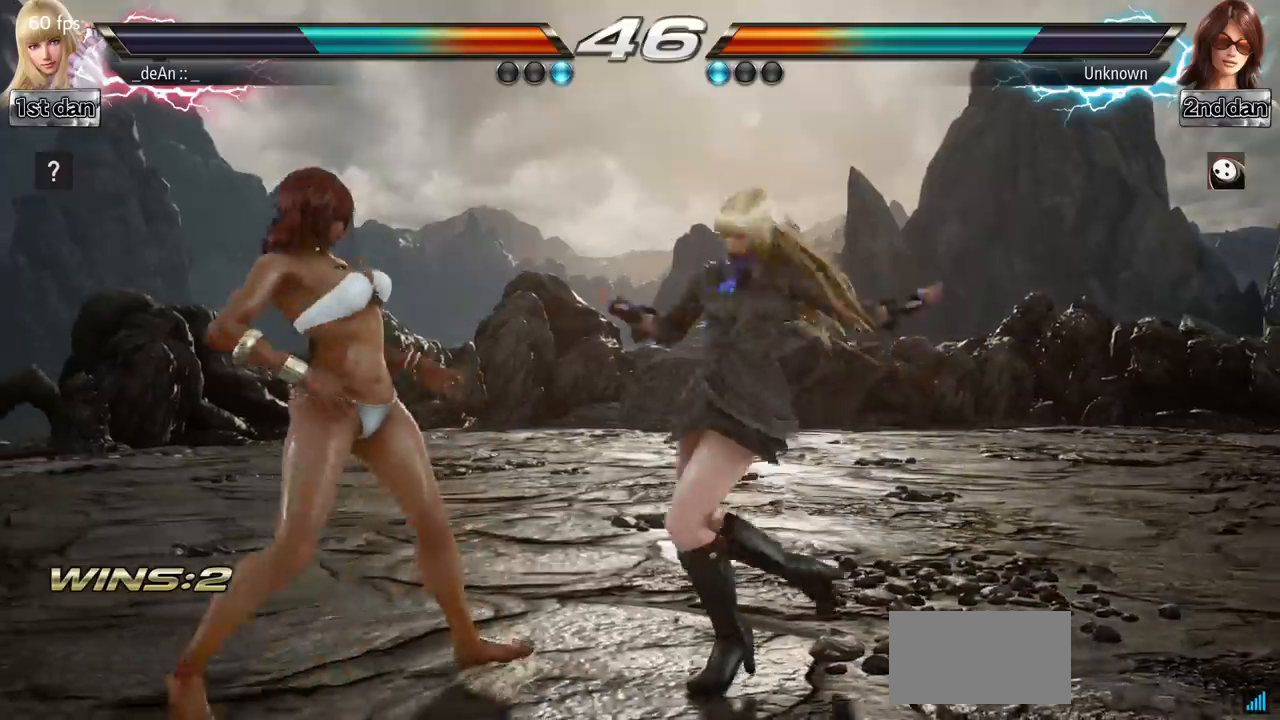
{"buttons": [], "left_stick": "center", "events": [[33, "CIRCLE", "up"], [100, "CIRCLE", "down"], [317, "CIRCLE", "up"], [367, "CIRCLE", "down"], [500, "CIRCLE", "up"]]}
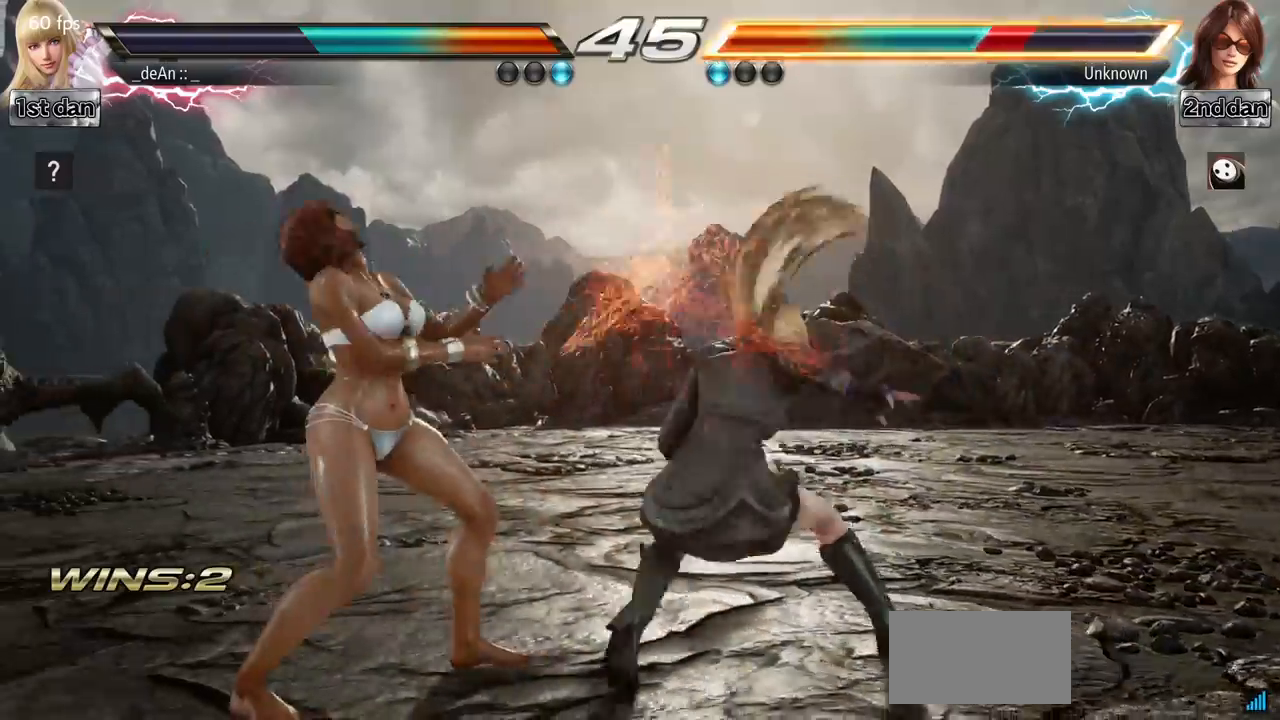
{"buttons": [], "left_stick": "center", "events": [[17, "CIRCLE", "down"], [117, "CIRCLE", "up"], [151, "CIRCLE", "down"], [351, "CIRCLE", "up"]]}
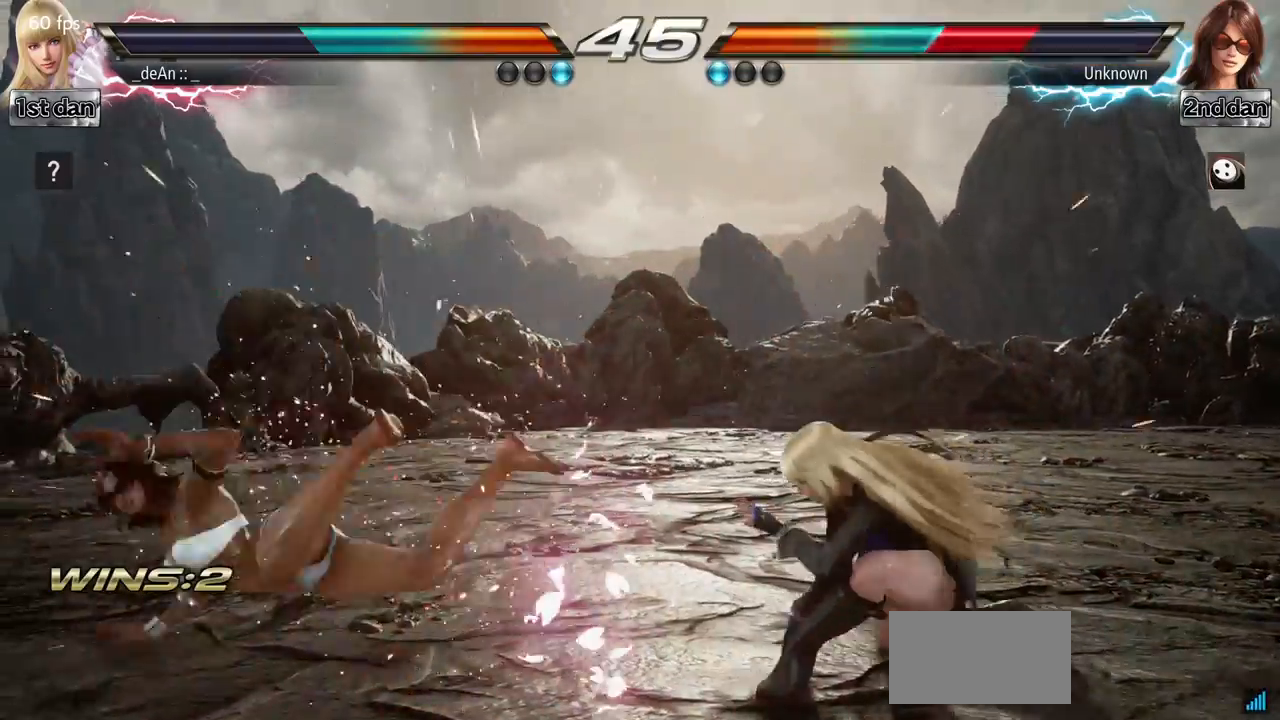
{"buttons": ["CROSS", "CIRCLE"], "left_stick": "down-left", "events": [[33, "left_stick", "left"], [100, "left_stick", "center"], [234, "left_stick", "left"], [417, "left_stick", "down-left"], [434, "CIRCLE", "down"], [450, "CROSS", "down"]]}
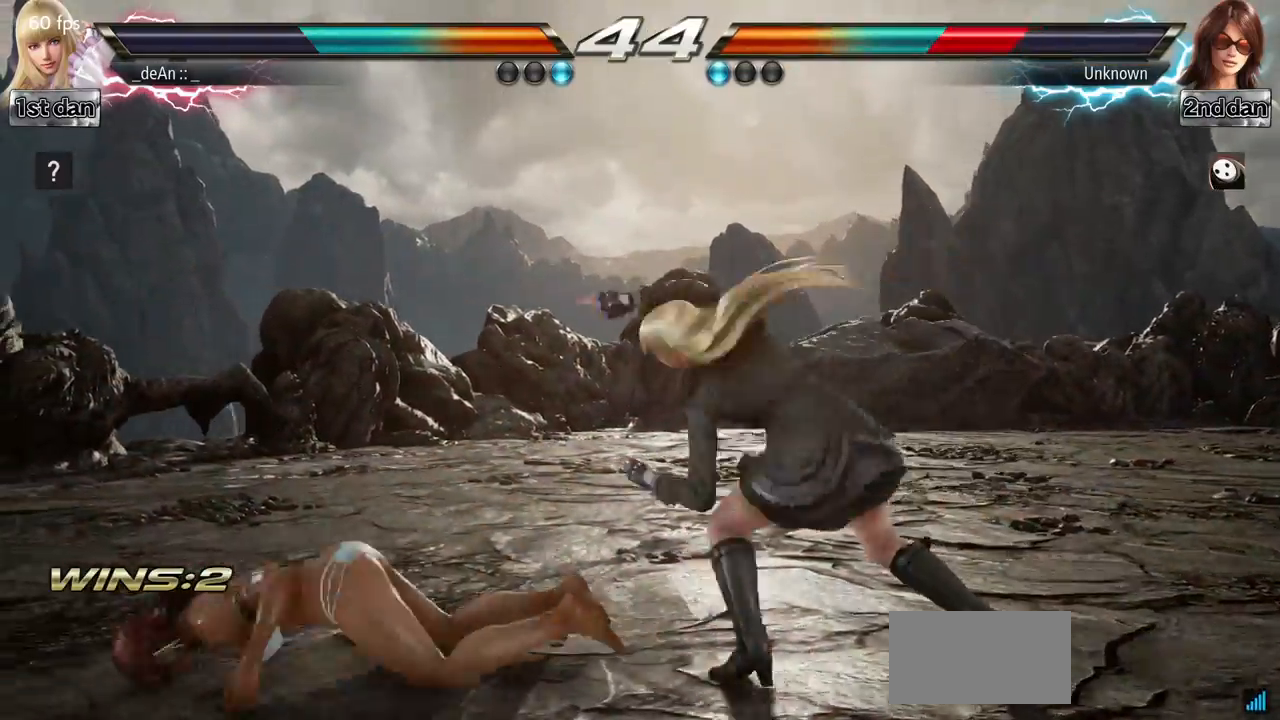
{"buttons": [], "left_stick": "center", "events": [[34, "CIRCLE", "up"], [34, "CROSS", "up"], [134, "left_stick", "center"]]}
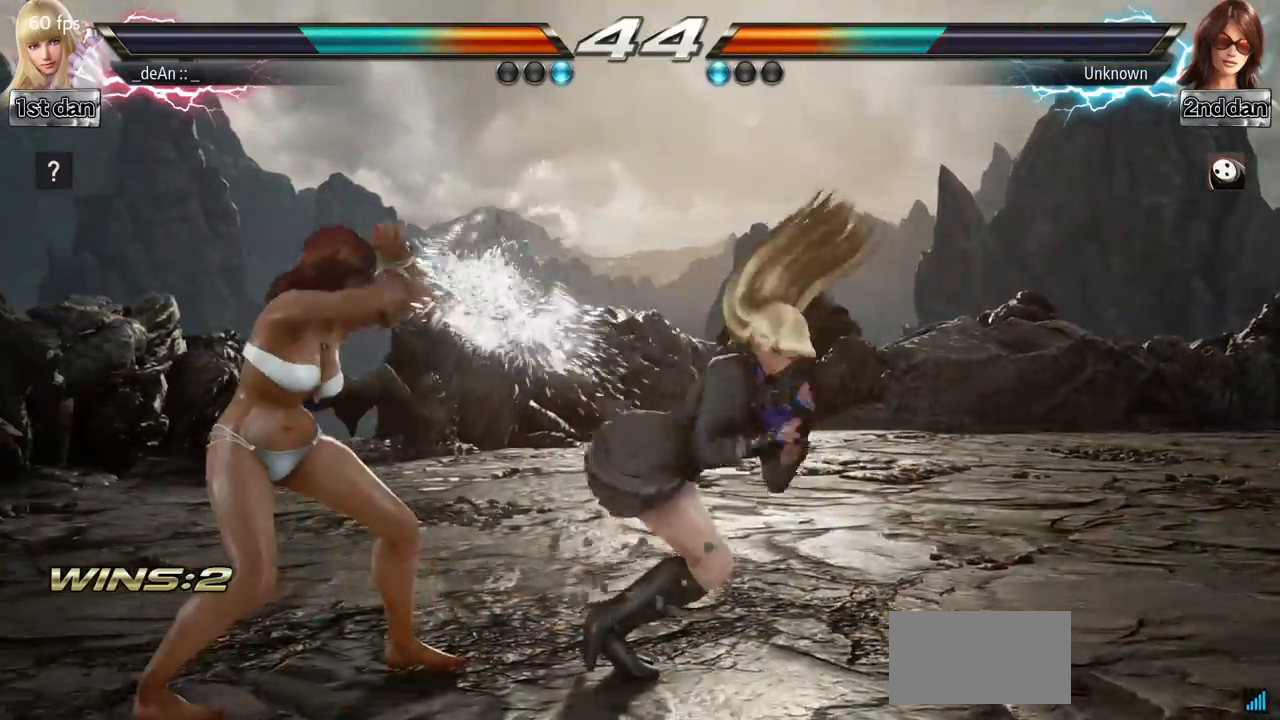
{"buttons": [], "left_stick": "center", "events": [[150, "left_stick", "down-right"], [200, "SQUARE", "down"], [367, "SQUARE", "up"], [417, "left_stick", "center"]]}
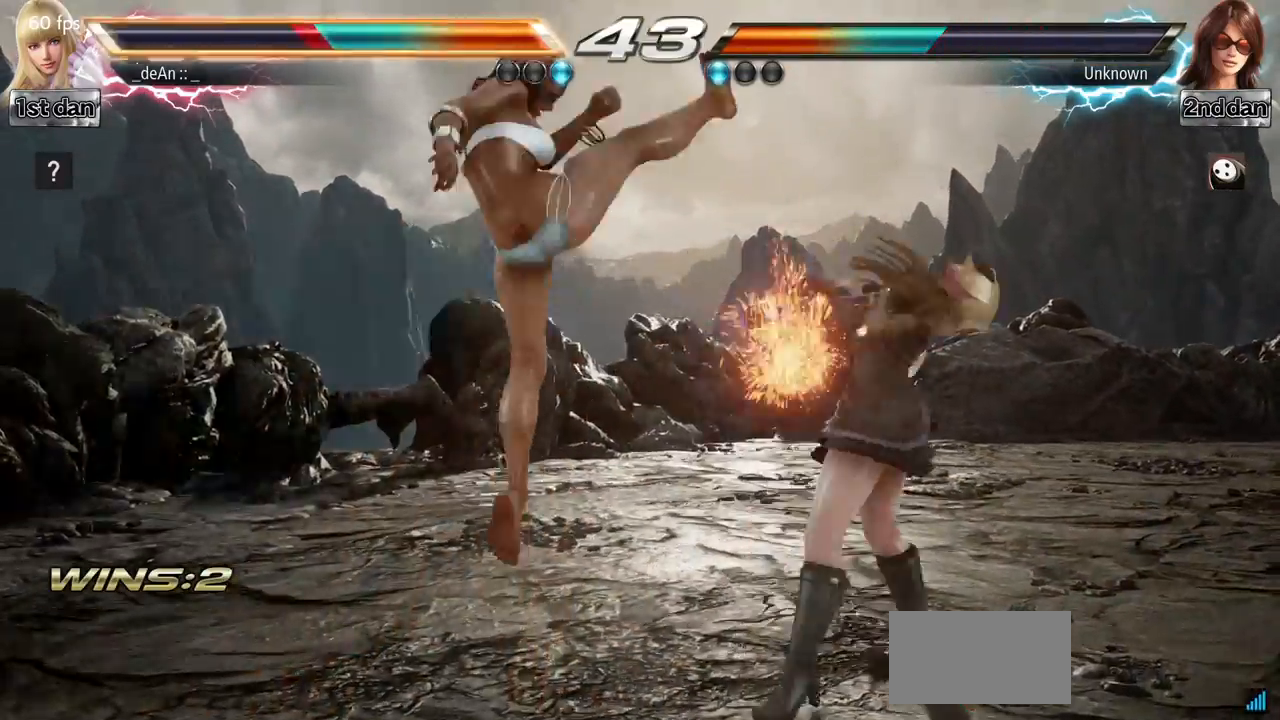
{"buttons": [], "left_stick": "right", "events": [[117, "left_stick", "down"], [167, "CIRCLE", "down"], [301, "CIRCLE", "up"], [351, "left_stick", "center"], [468, "left_stick", "right"]]}
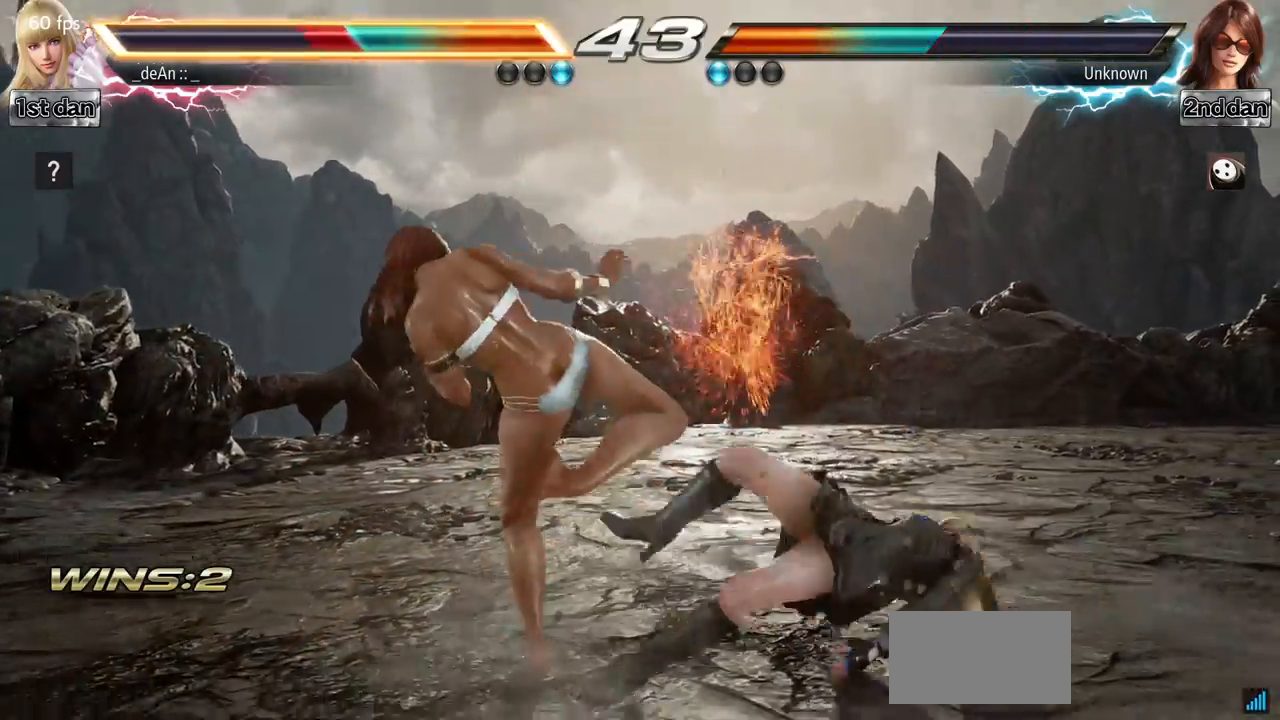
{"buttons": [], "left_stick": "right", "events": []}
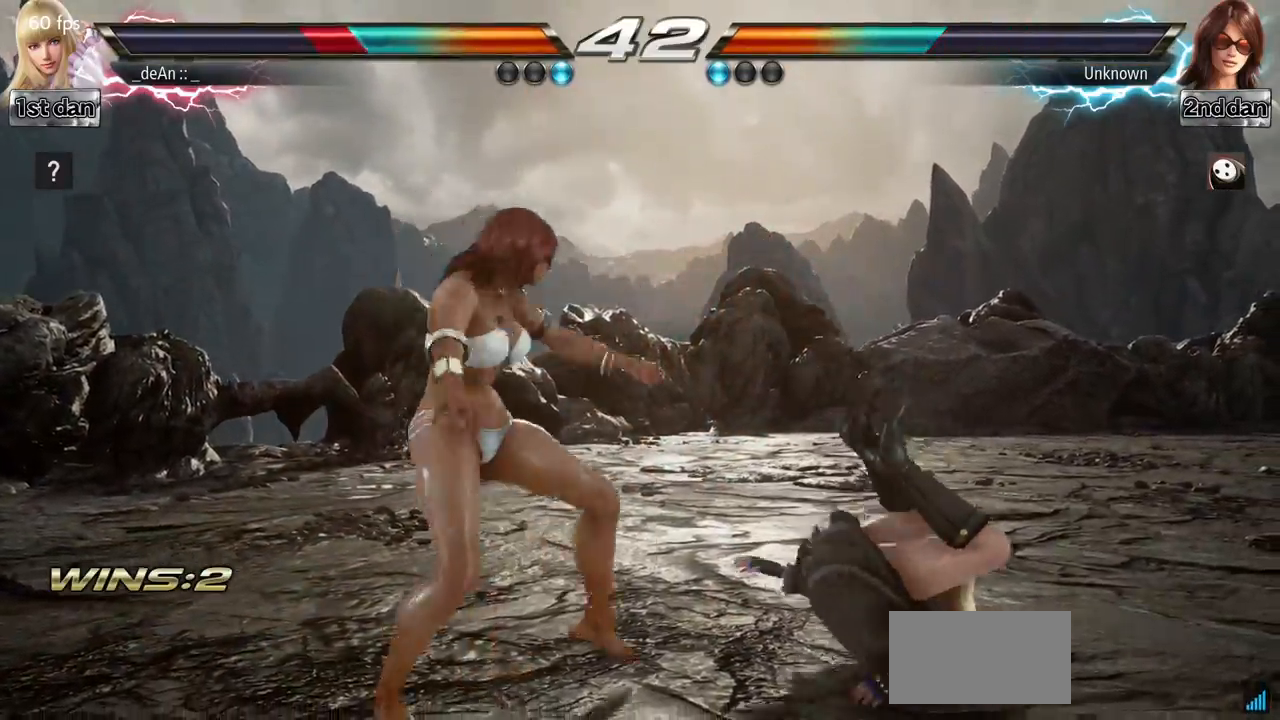
{"buttons": [], "left_stick": "right", "events": []}
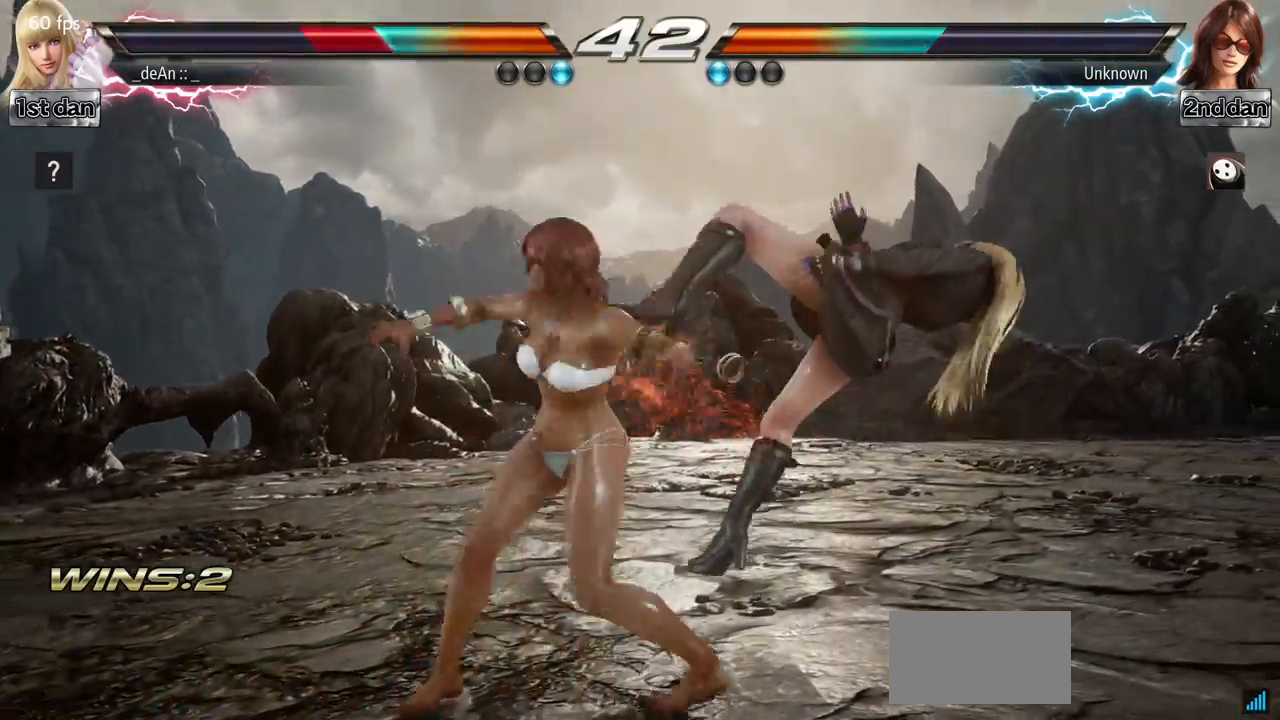
{"buttons": [], "left_stick": "right", "events": []}
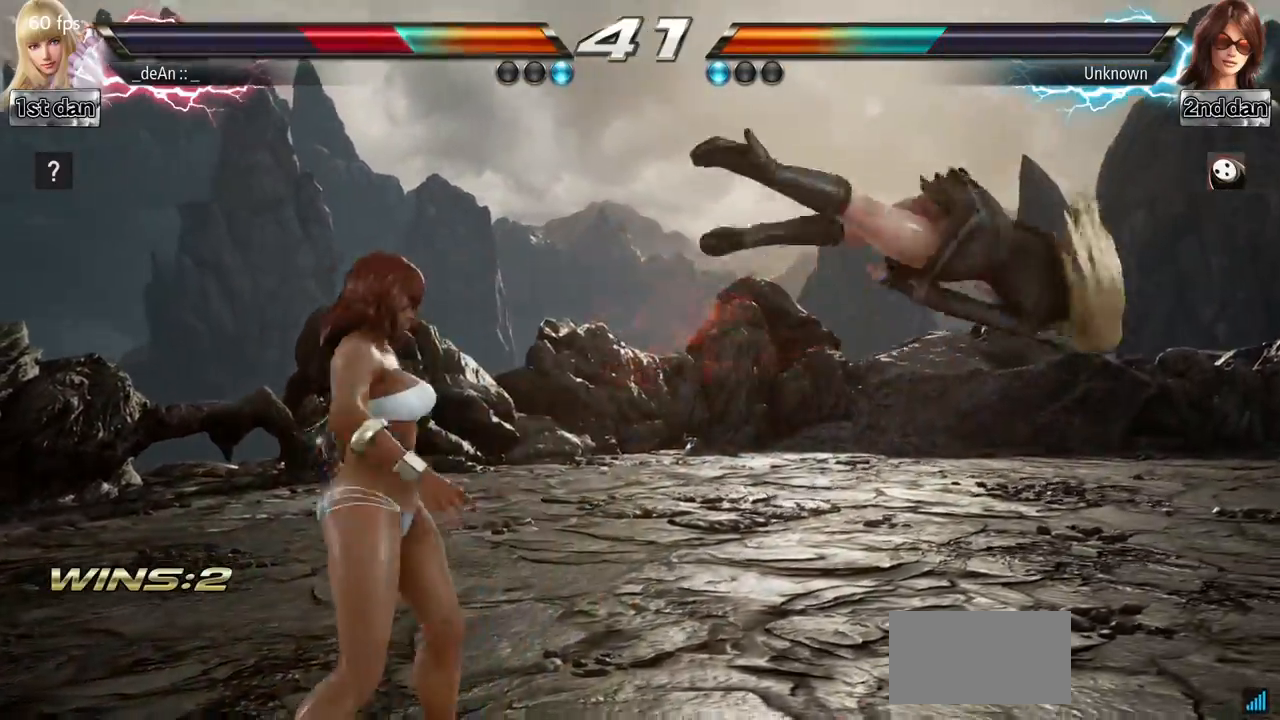
{"buttons": [], "left_stick": "right", "events": []}
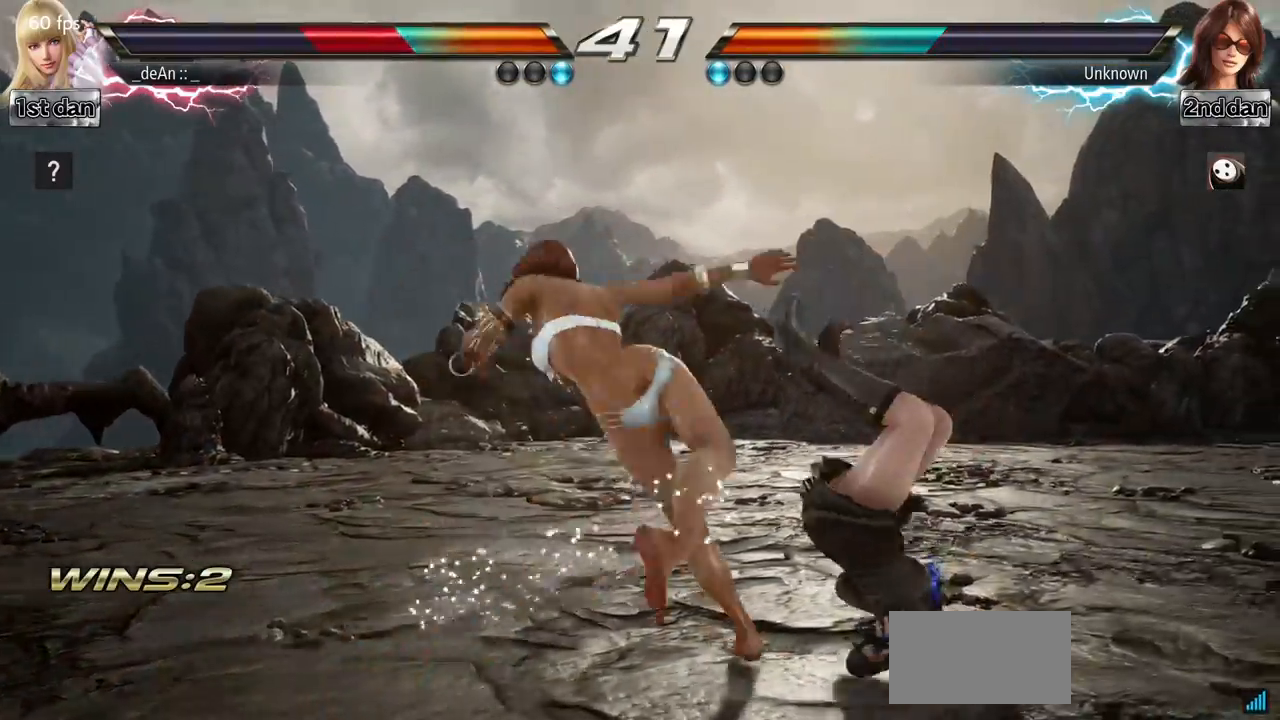
{"buttons": [], "left_stick": "right", "events": [[67, "SQUARE", "down"], [234, "SQUARE", "up"]]}
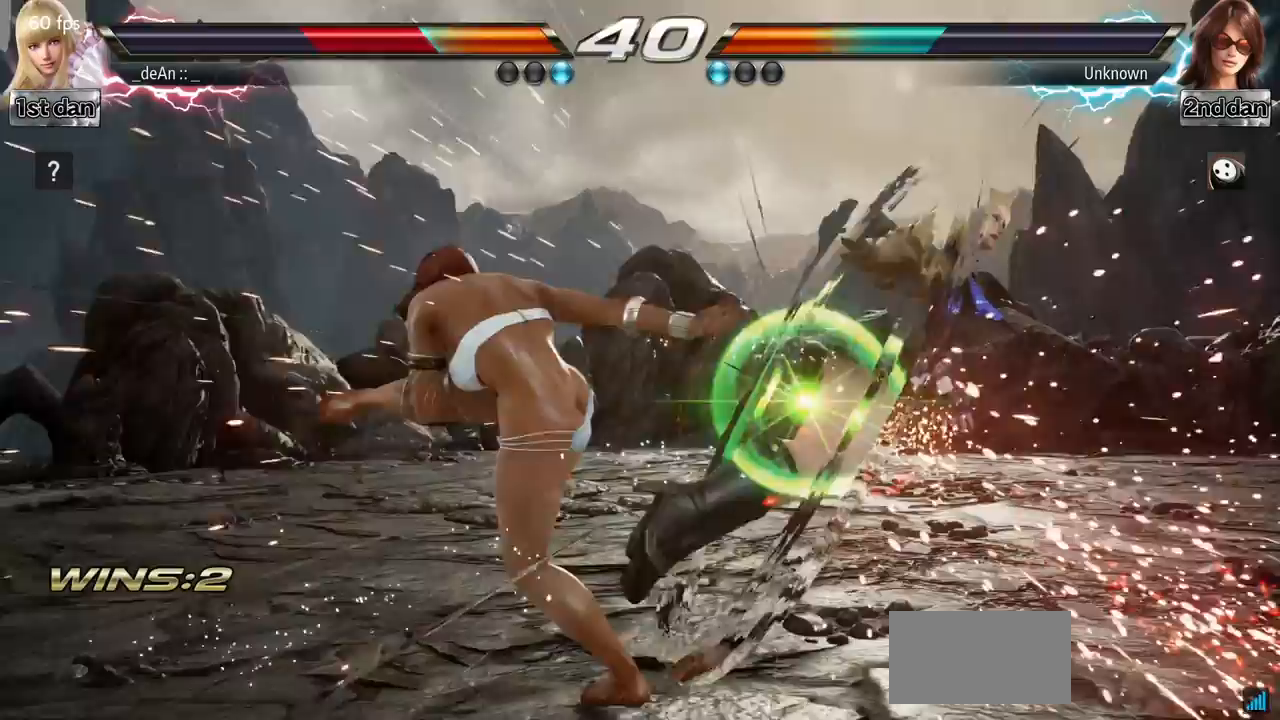
{"buttons": [], "left_stick": "right", "events": []}
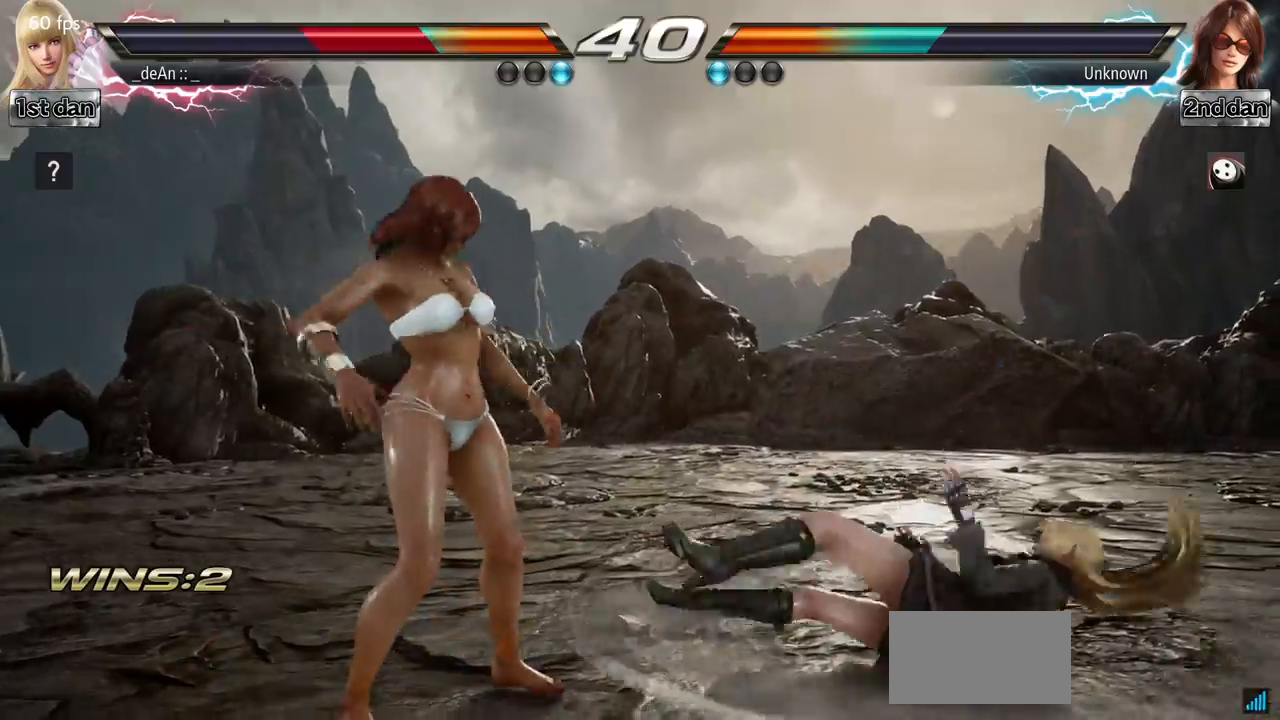
{"buttons": [], "left_stick": "down-right", "events": [[117, "SQUARE", "down"], [267, "SQUARE", "up"], [450, "left_stick", "center"], [500, "left_stick", "down-right"]]}
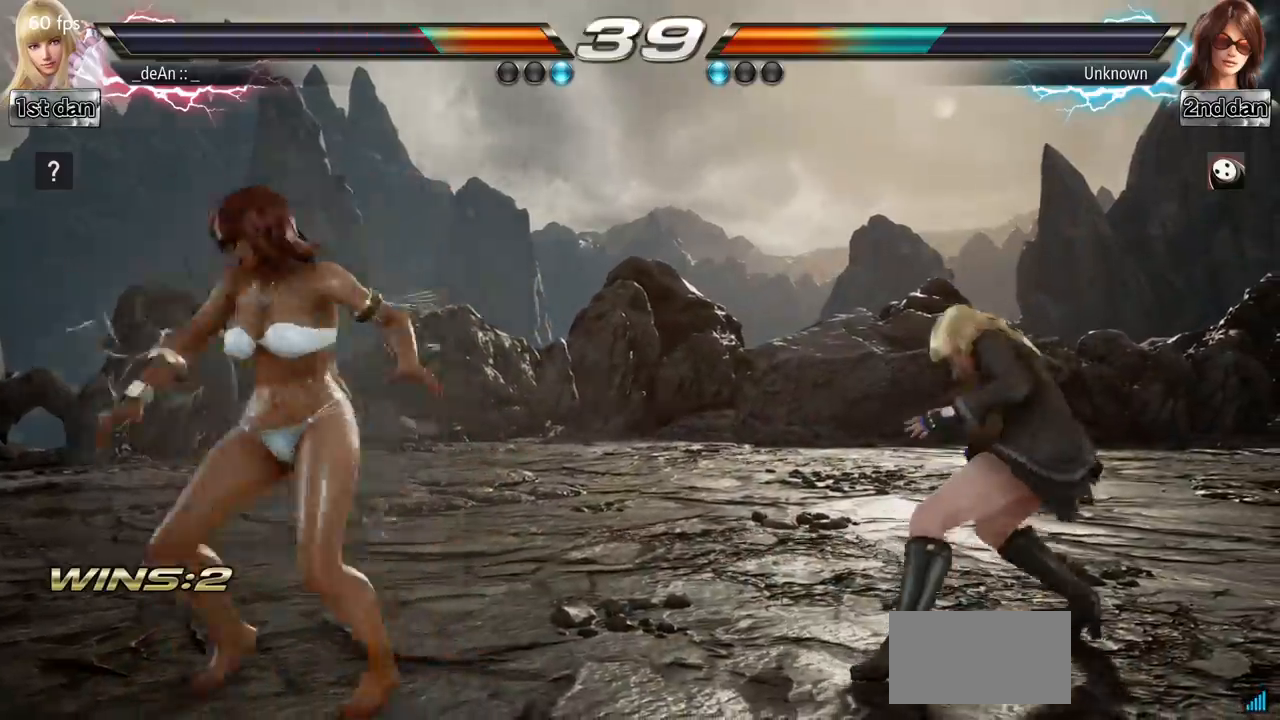
{"buttons": [], "left_stick": "right", "events": [[67, "left_stick", "down"], [184, "left_stick", "center"], [251, "left_stick", "right"], [351, "left_stick", "center"], [418, "left_stick", "right"]]}
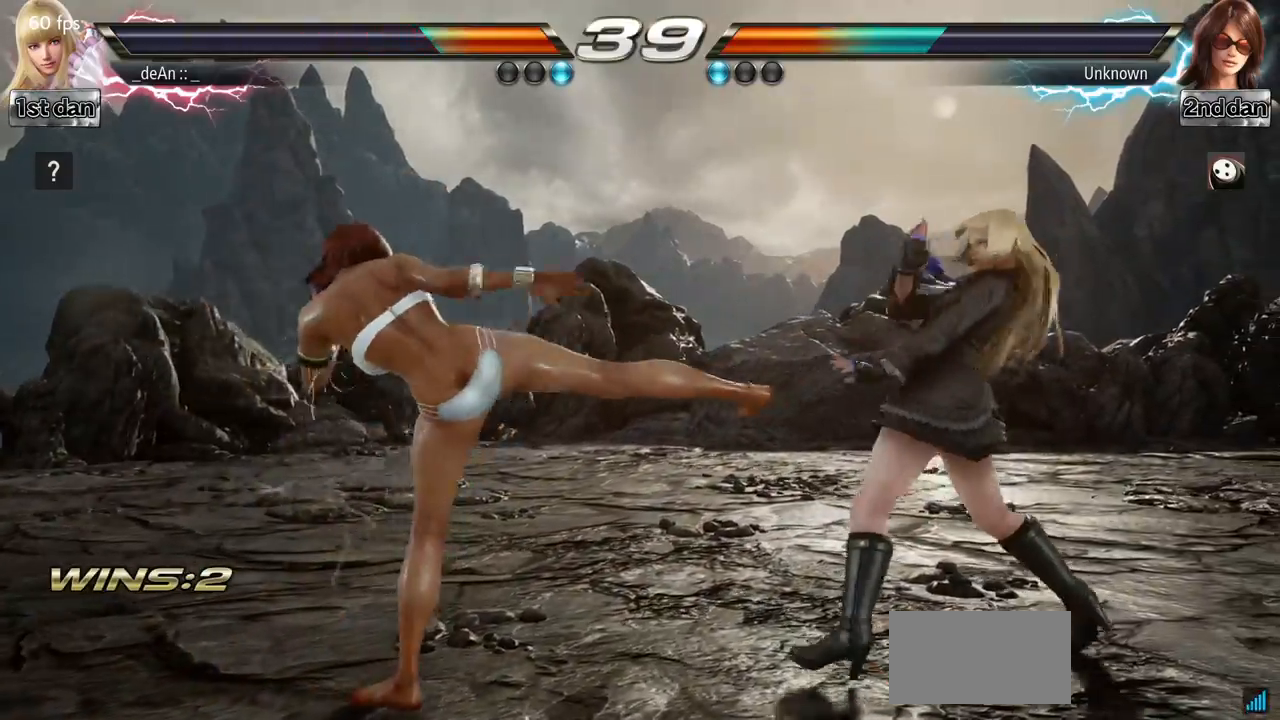
{"buttons": [], "left_stick": "center", "events": [[17, "left_stick", "center"], [83, "left_stick", "left"], [184, "CROSS", "down"], [200, "CIRCLE", "down"], [200, "left_stick", "down-left"], [250, "CIRCLE", "up"], [267, "CROSS", "up"], [434, "left_stick", "center"]]}
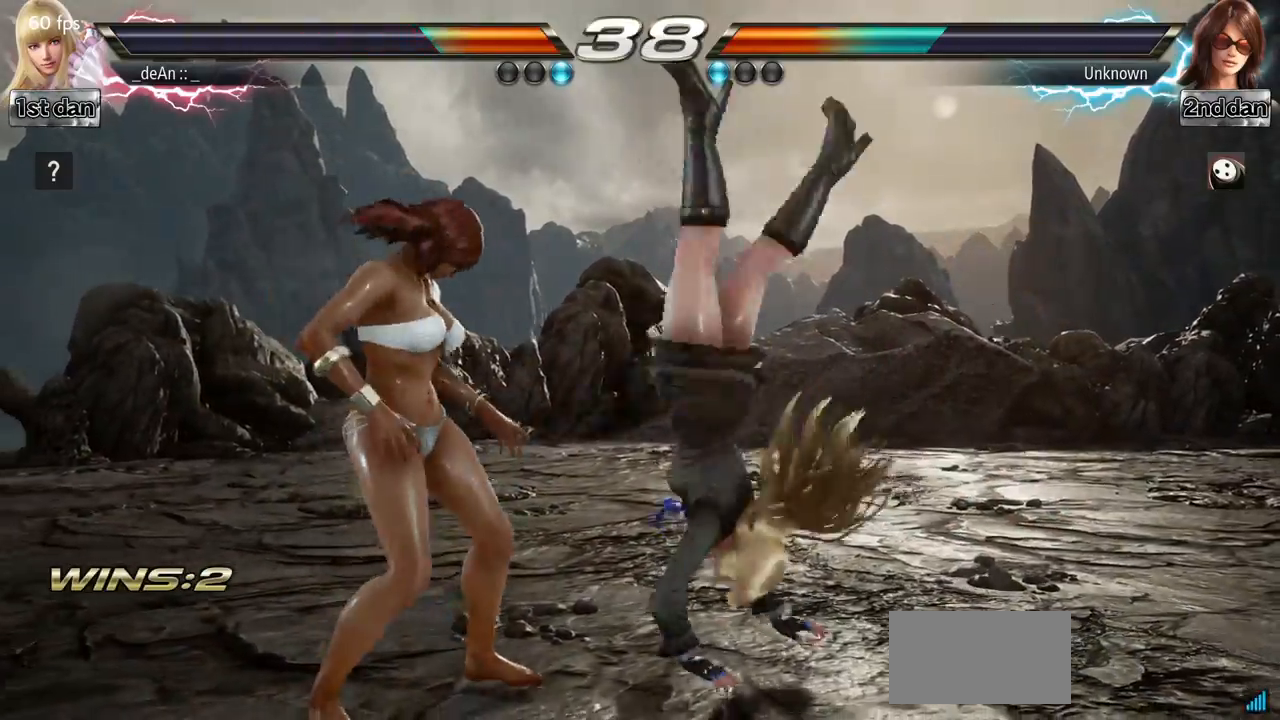
{"buttons": ["SQUARE"], "left_stick": "center", "events": [[434, "SQUARE", "down"]]}
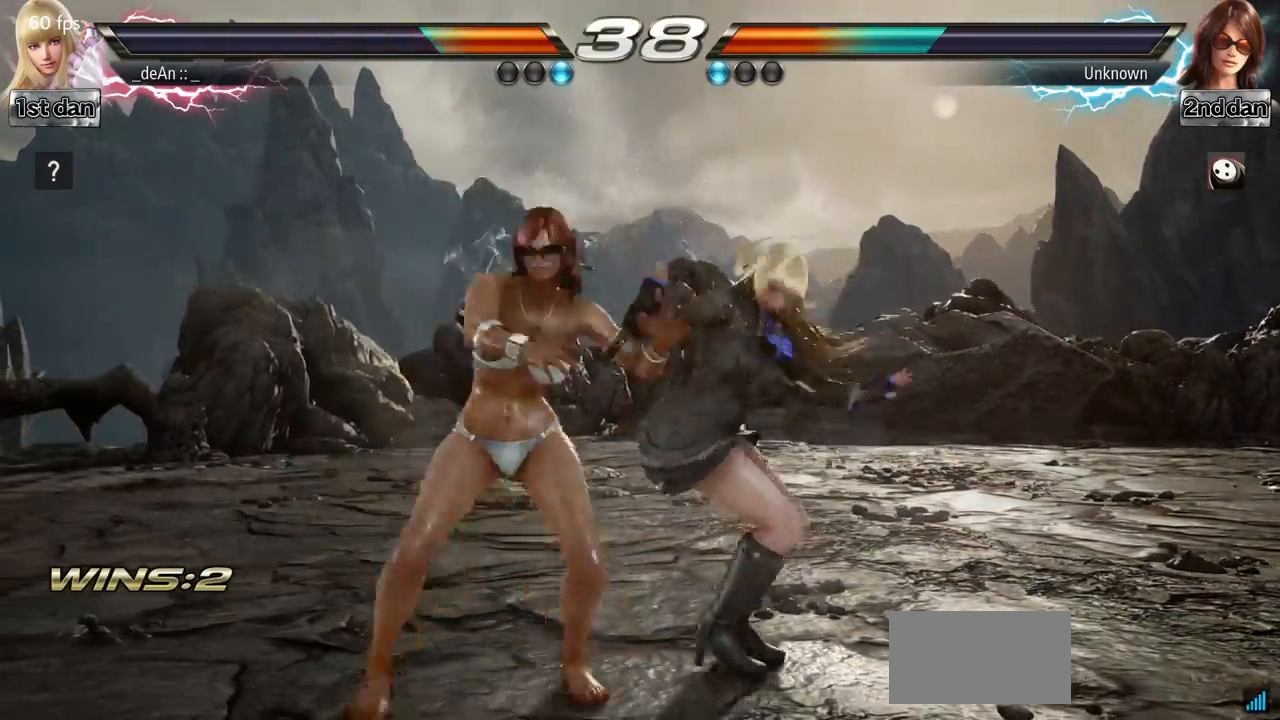
{"buttons": [], "left_stick": "center", "events": [[50, "TRIANGLE", "down"], [133, "SQUARE", "up"], [133, "TRIANGLE", "up"], [200, "TRIANGLE", "down"], [267, "TRIANGLE", "up"]]}
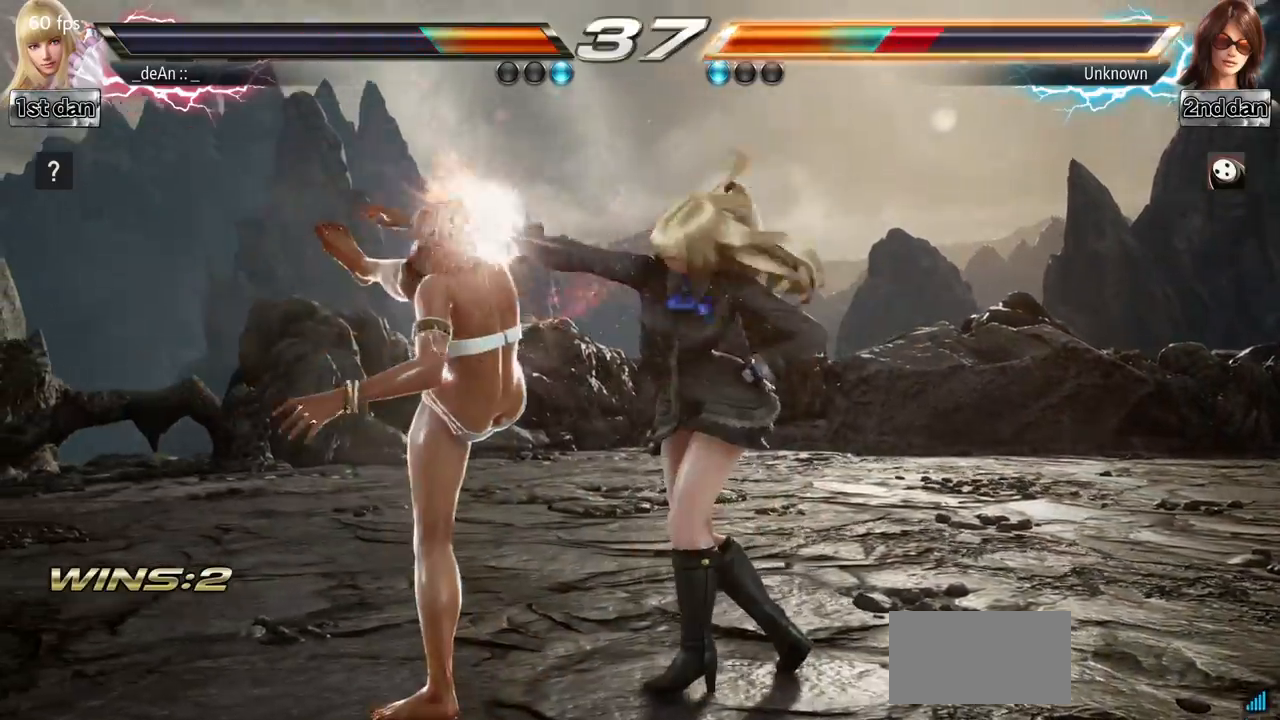
{"buttons": [], "left_stick": "right", "events": [[201, "left_stick", "right"]]}
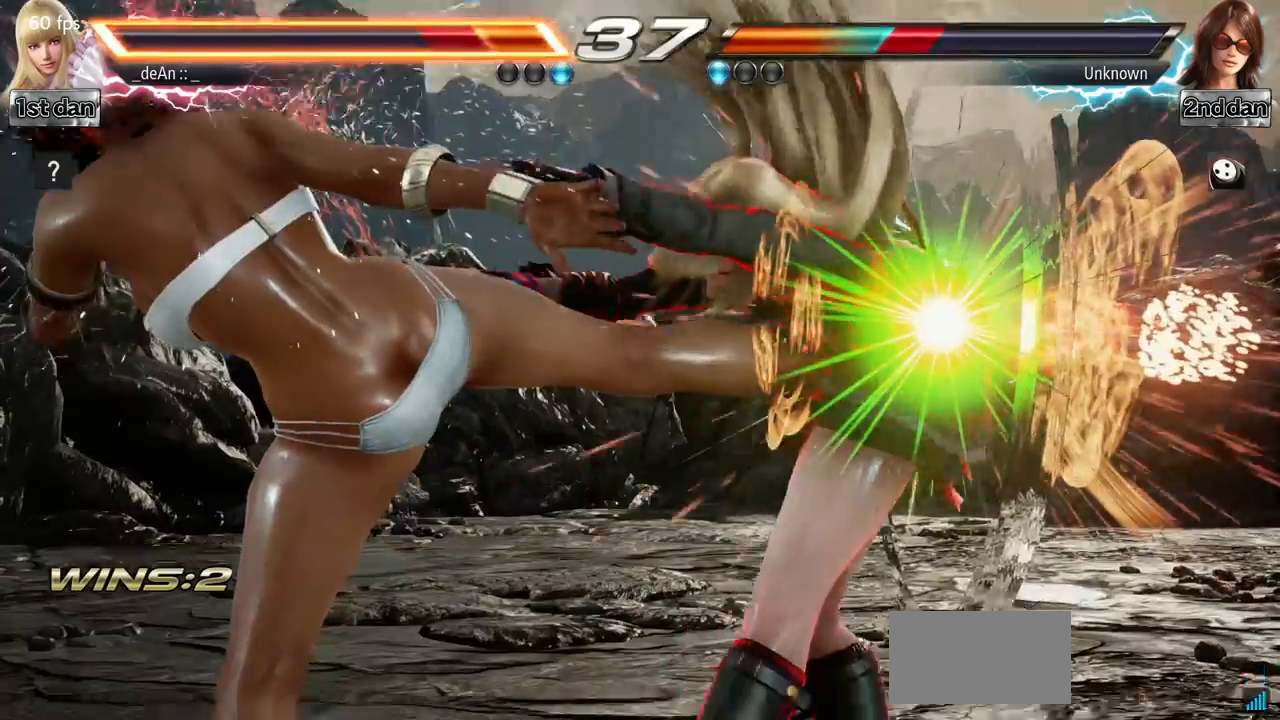
{"buttons": [], "left_stick": "right", "events": []}
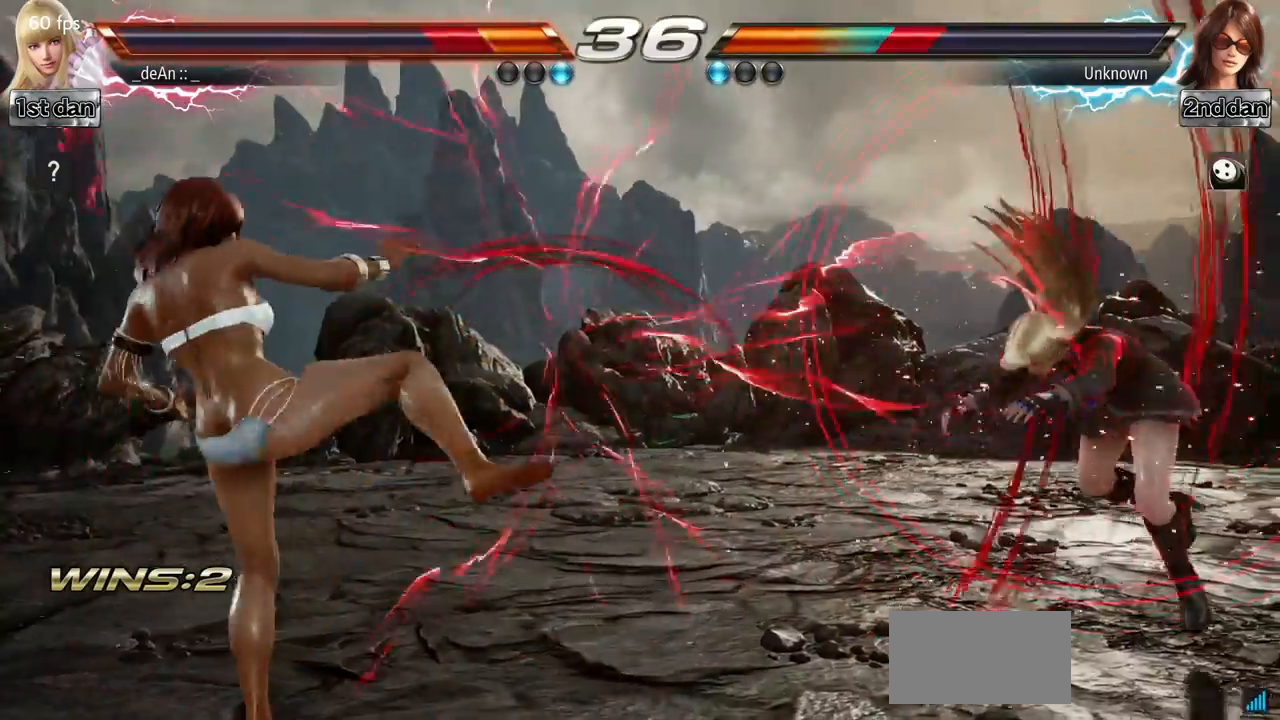
{"buttons": [], "left_stick": "center", "events": [[317, "SQUARE", "down"], [451, "left_stick", "center"], [484, "SQUARE", "up"]]}
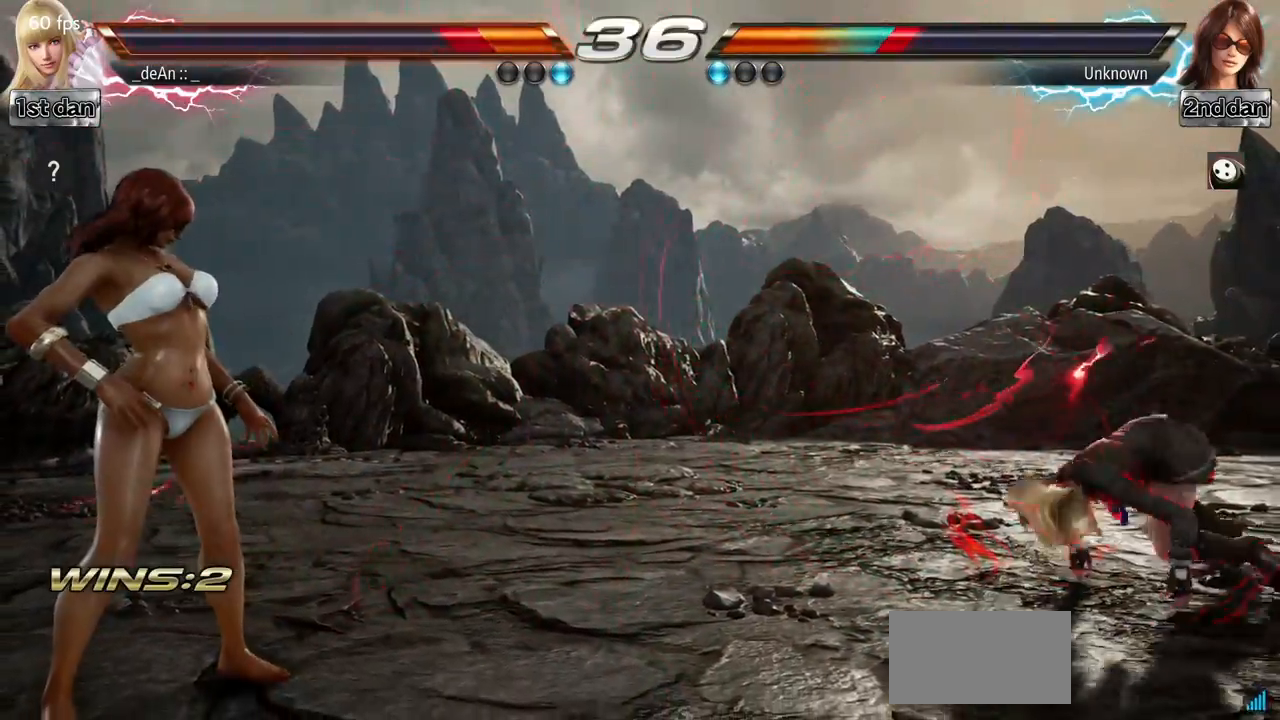
{"buttons": [], "left_stick": "left", "events": [[167, "left_stick", "right"], [250, "left_stick", "center"], [350, "left_stick", "right"], [484, "left_stick", "left"]]}
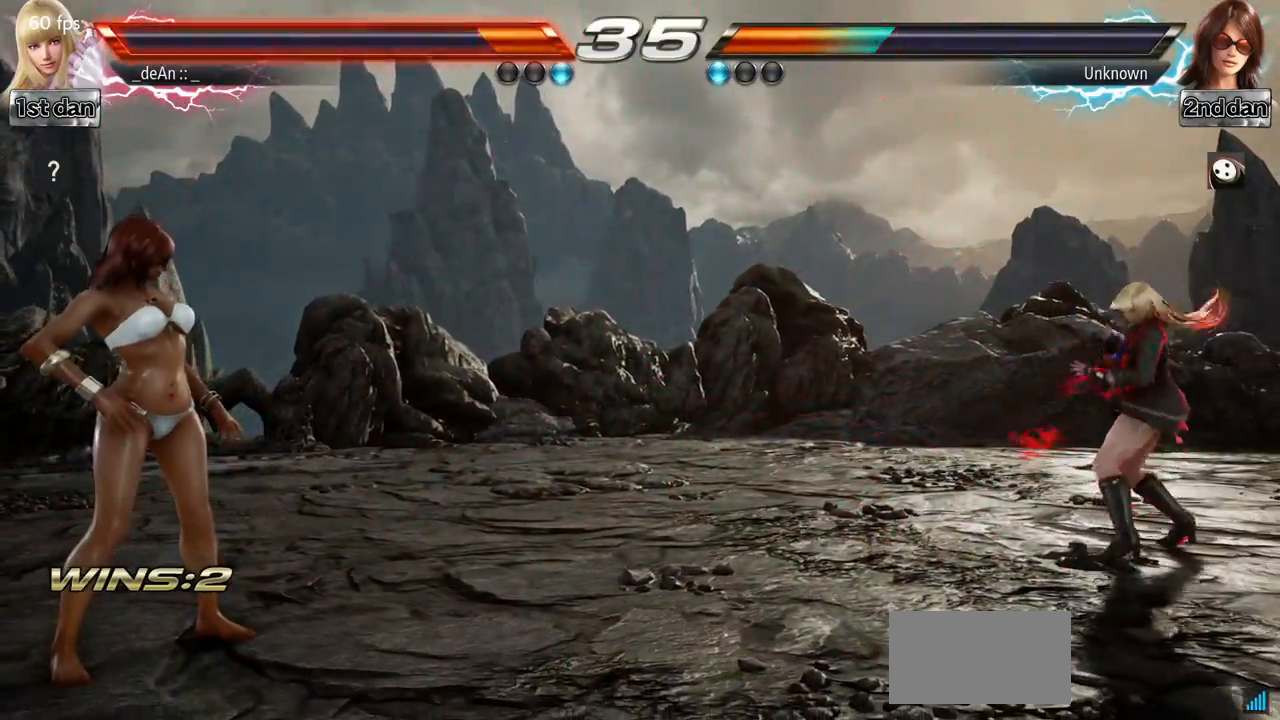
{"buttons": [], "left_stick": "right", "events": [[67, "left_stick", "center"], [134, "left_stick", "left"], [418, "left_stick", "center"], [501, "left_stick", "right"]]}